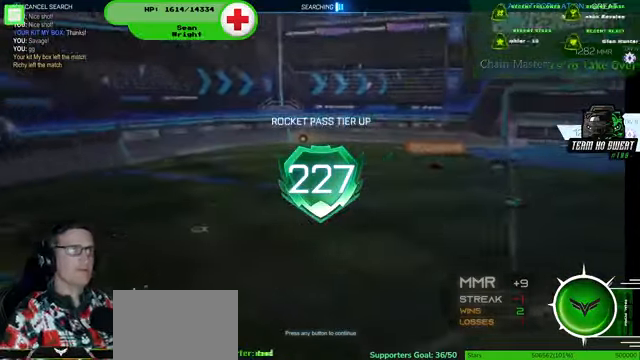
Gameplay with a controller (PlayStation layout); each line is a JSON object with the inputs held at the frame after it. "events" lists button and stick changes between this image and that frame as [ms after this image, input, new state], when the widget could be followed in between. Not read: HOME L3 R3.
{"buttons": ["CROSS"], "left_stick": "center", "right_stick": "center", "events": [[433, "CROSS", "down"]]}
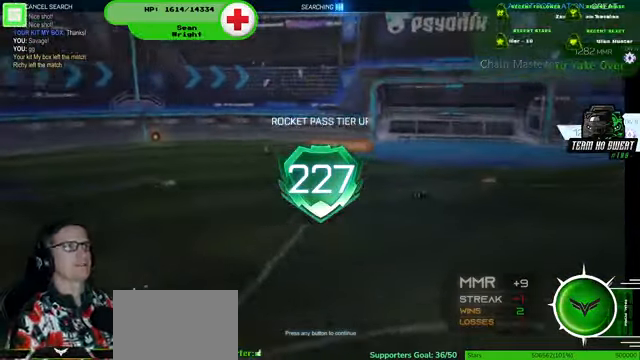
{"buttons": [], "left_stick": "center", "right_stick": "center", "events": [[100, "CROSS", "up"]]}
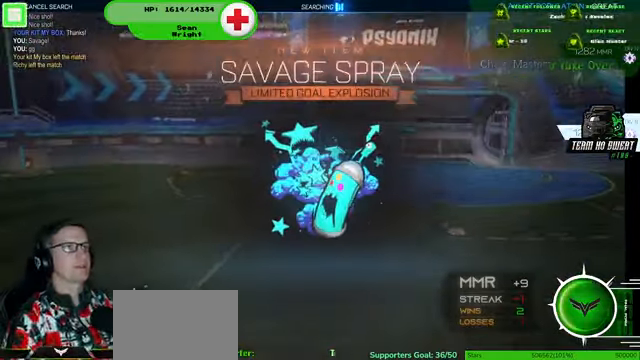
{"buttons": [], "left_stick": "center", "right_stick": "center", "events": []}
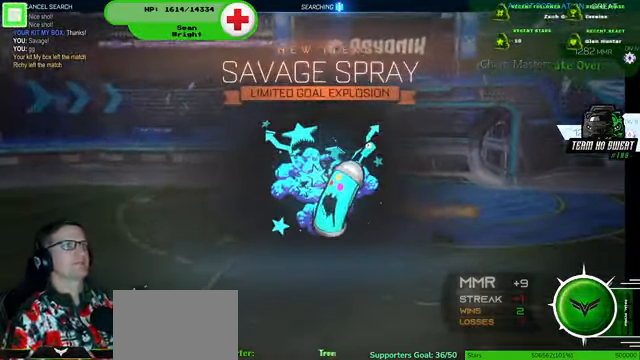
{"buttons": [], "left_stick": "center", "right_stick": "center", "events": []}
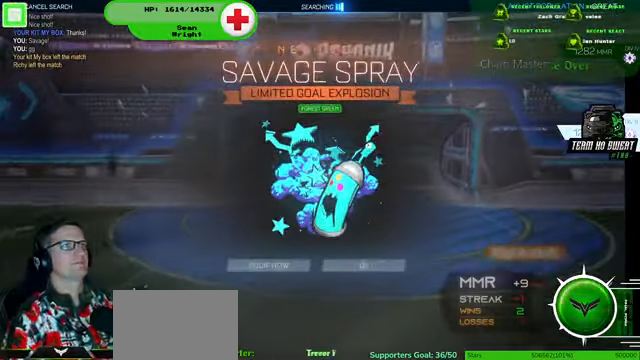
{"buttons": ["CROSS"], "left_stick": "center", "right_stick": "center", "events": [[467, "CROSS", "down"]]}
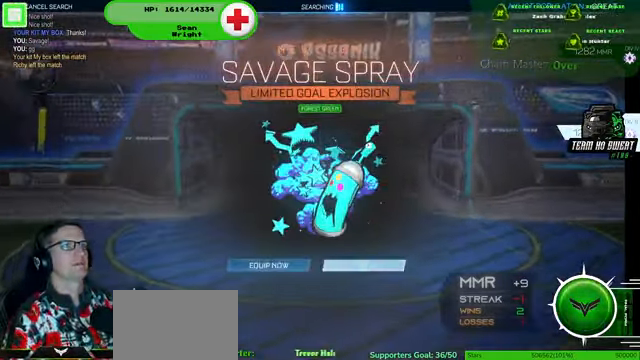
{"buttons": [], "left_stick": "center", "right_stick": "center", "events": [[100, "CROSS", "up"]]}